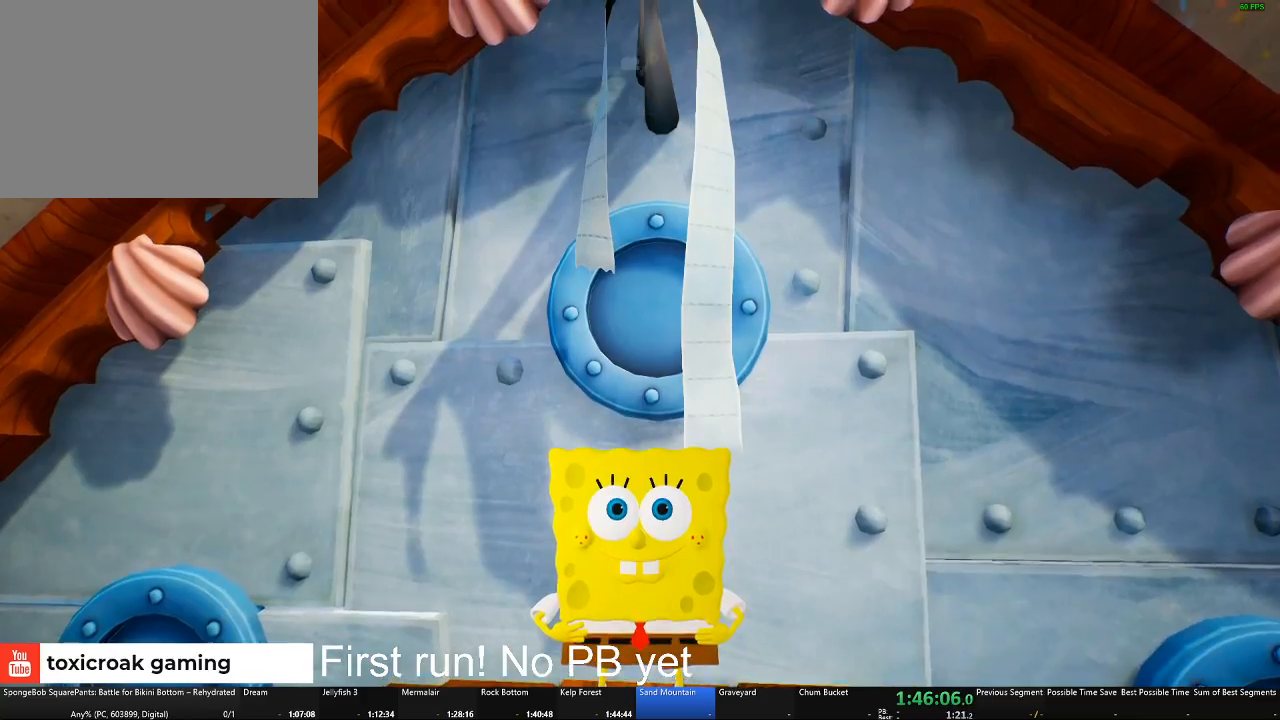
Gameplay with a controller (Xbox layout); each line is a JSON object with the inputs held at the frame after it. "button_events" lists button changes between this image and that frame as [ms after this image, input, new state], when the widget could be followed in between (sticks are given only as held states).
{"buttons": [], "left_stick": "center", "right_stick": "right", "button_events": []}
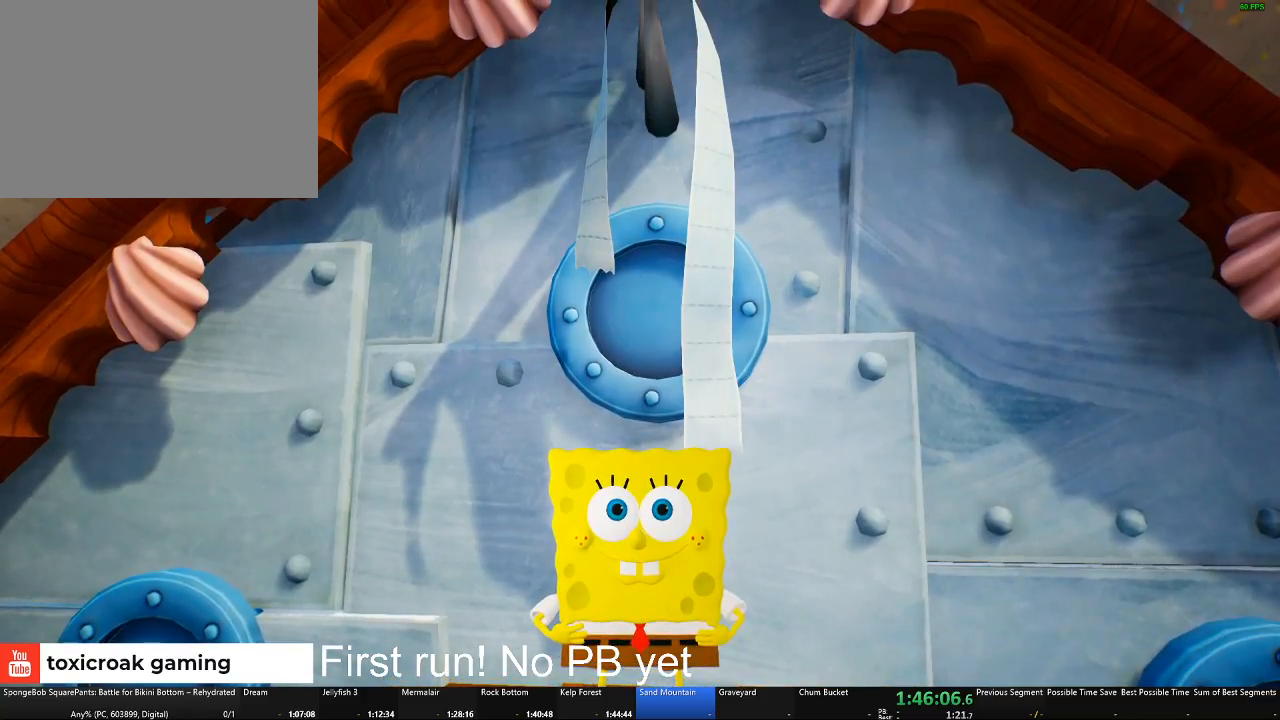
{"buttons": [], "left_stick": "center", "right_stick": "right", "button_events": []}
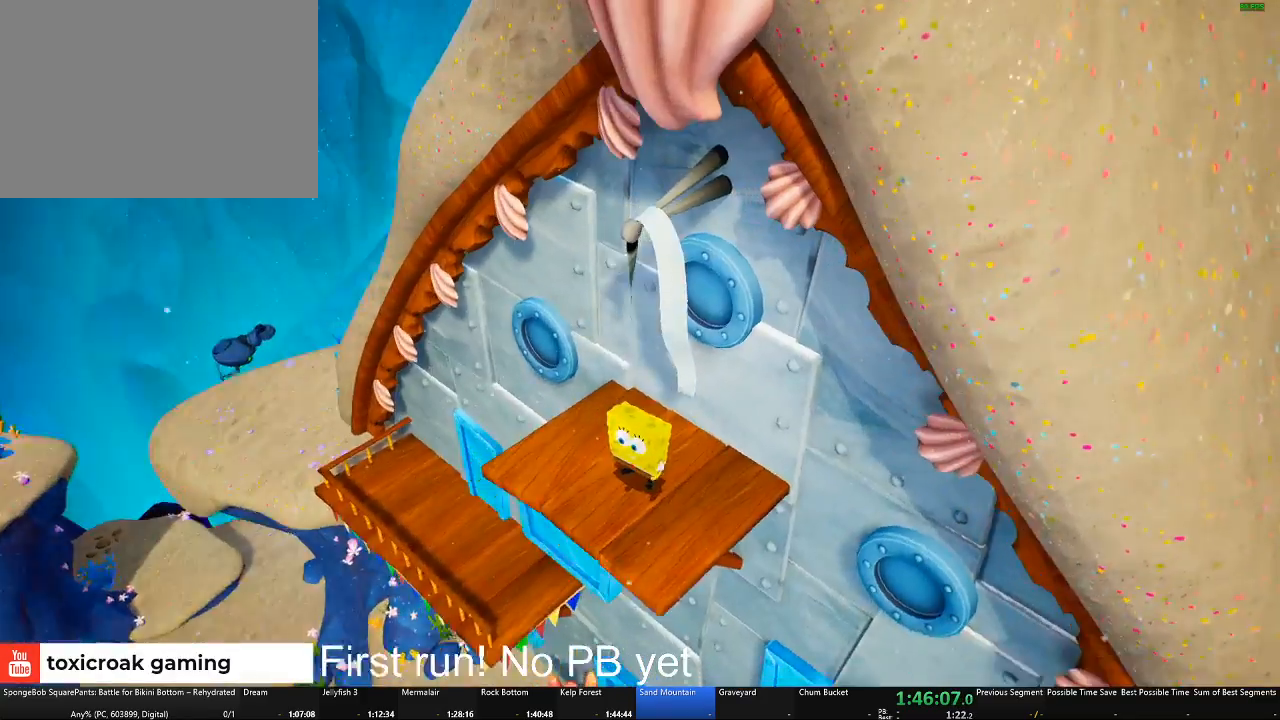
{"buttons": [], "left_stick": "down-right", "right_stick": "right", "button_events": []}
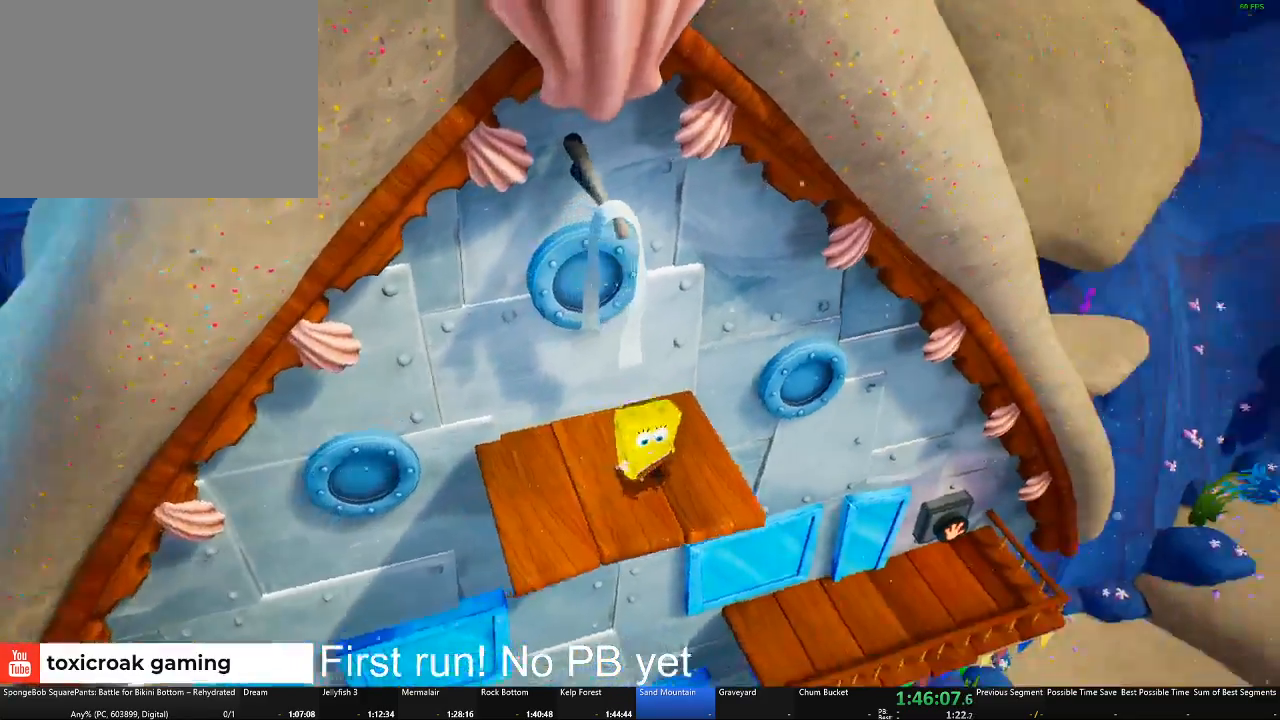
{"buttons": [], "left_stick": "up-right", "right_stick": "right", "button_events": []}
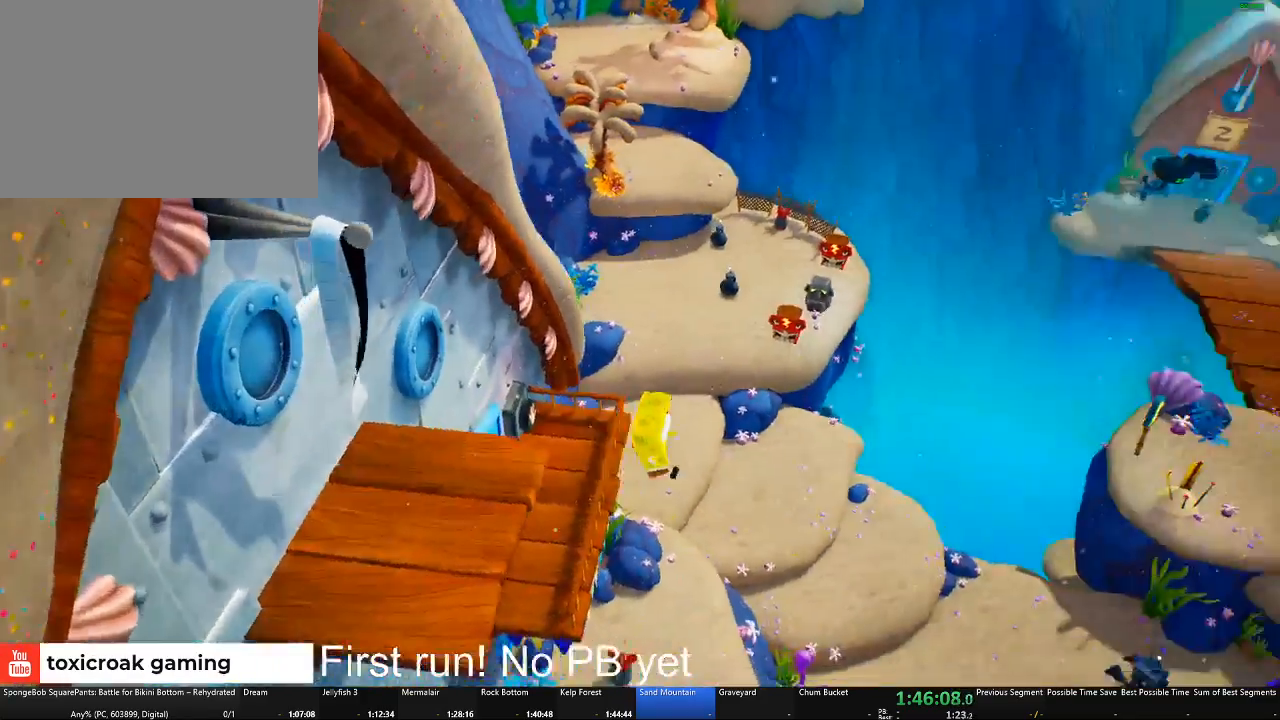
{"buttons": [], "left_stick": "up", "right_stick": "center", "button_events": [[33, "A", "down"], [217, "A", "up"]]}
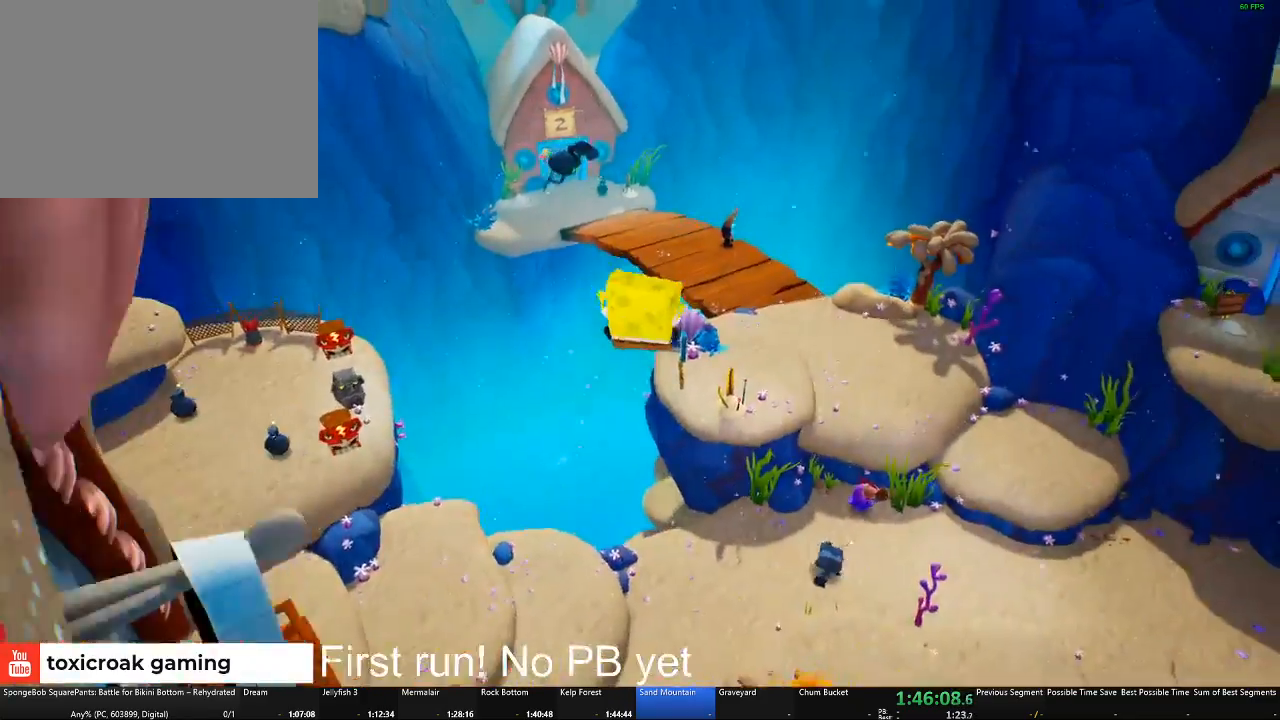
{"buttons": [], "left_stick": "up", "right_stick": "center", "button_events": [[284, "A", "down"], [484, "A", "up"]]}
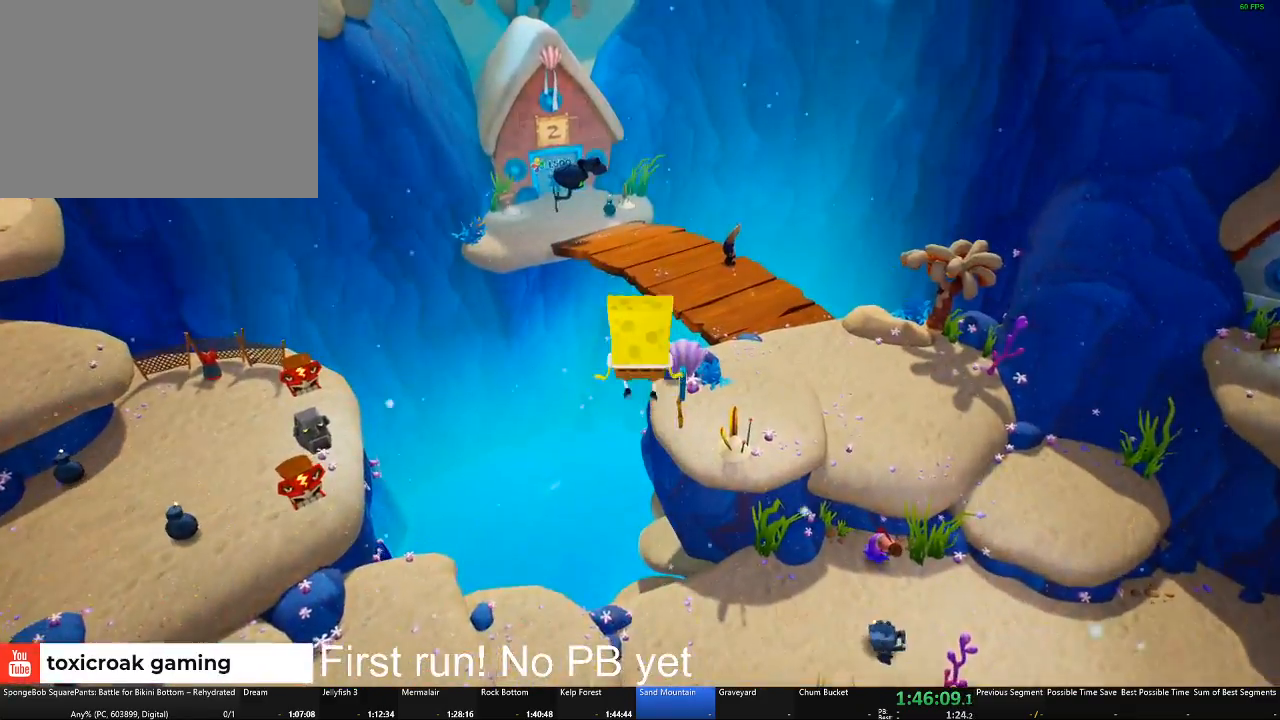
{"buttons": [], "left_stick": "up", "right_stick": "down-right", "button_events": []}
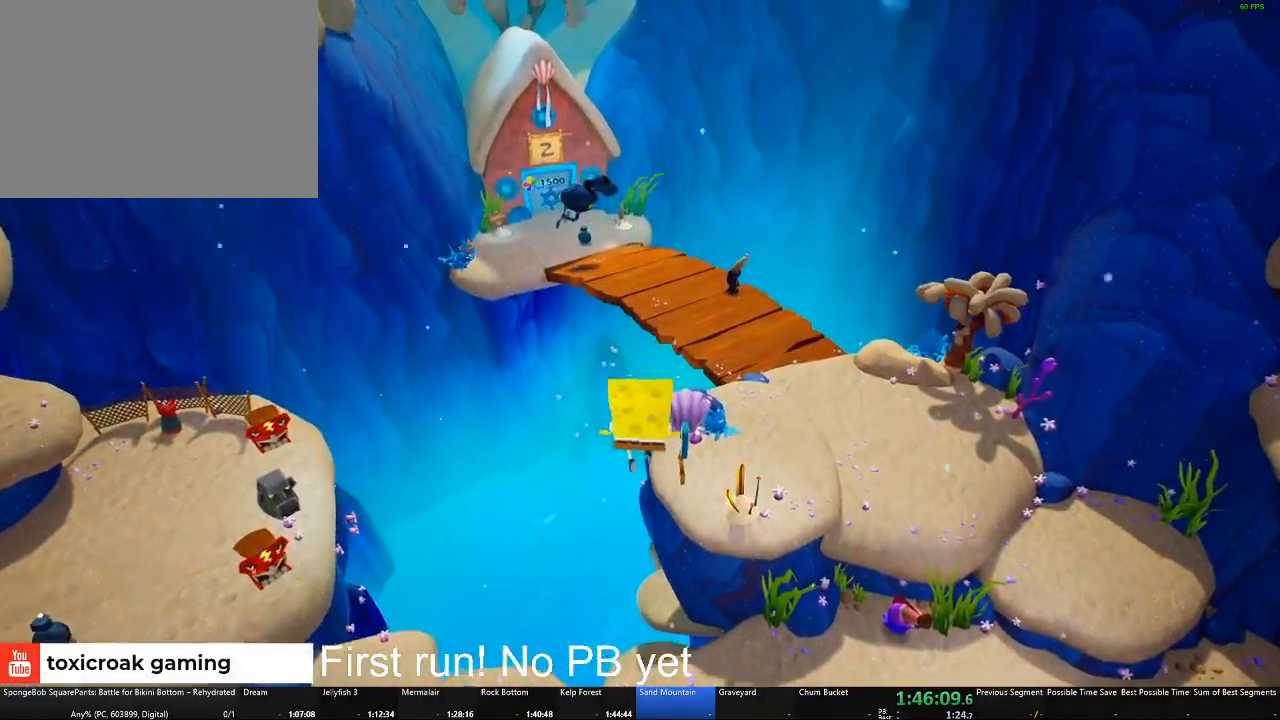
{"buttons": [], "left_stick": "up", "right_stick": "down-right", "button_events": []}
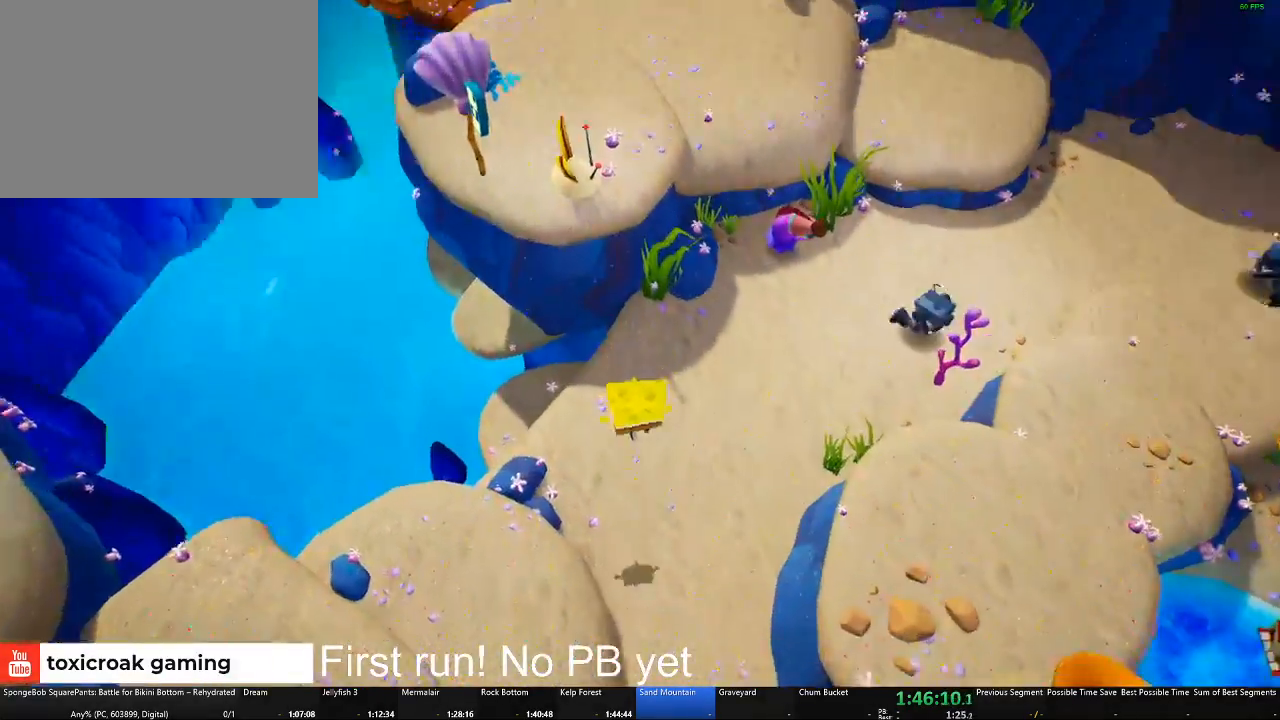
{"buttons": [], "left_stick": "up-left", "right_stick": "center", "button_events": []}
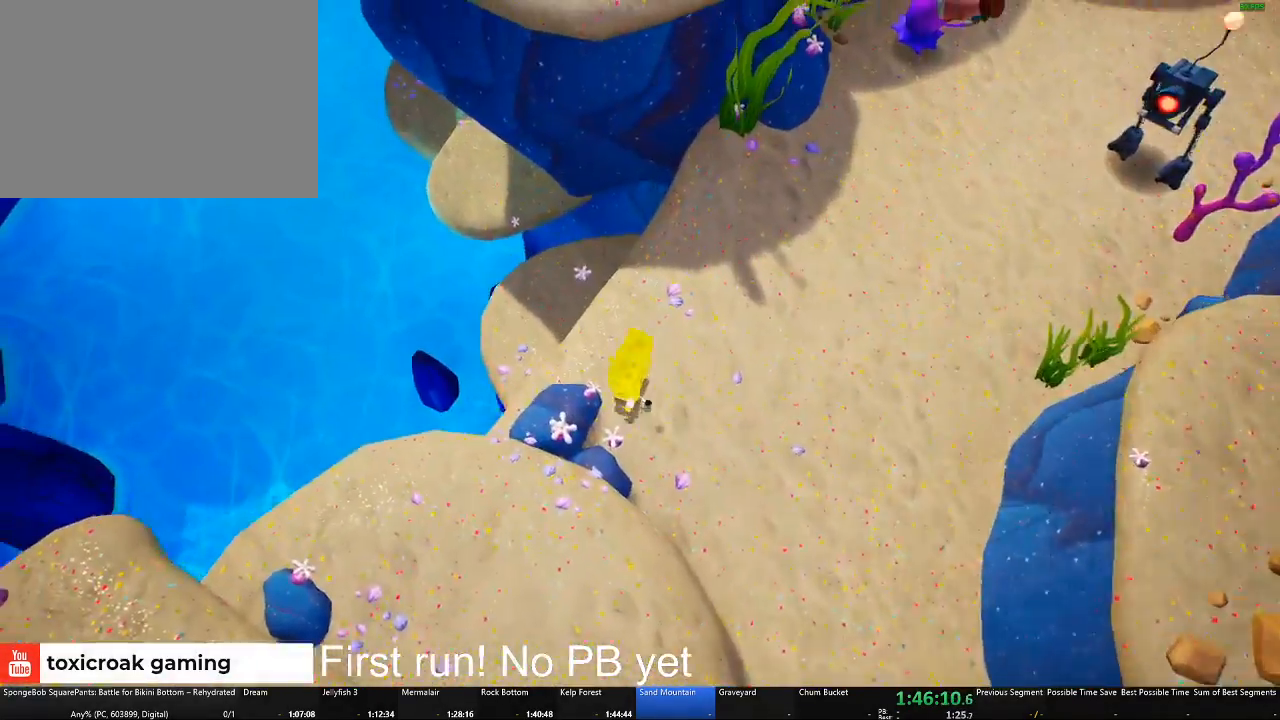
{"buttons": [], "left_stick": "up-left", "right_stick": "center", "button_events": [[150, "A", "down"], [301, "A", "up"]]}
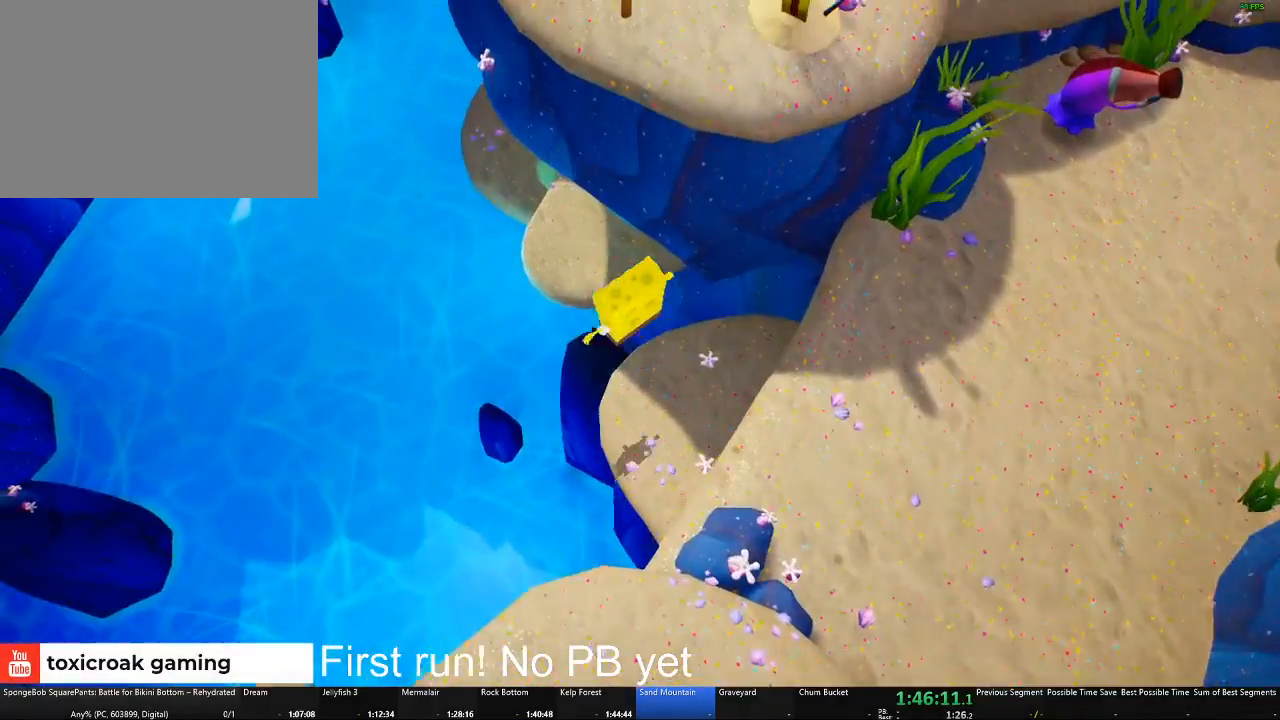
{"buttons": [], "left_stick": "up-left", "right_stick": "center", "button_events": []}
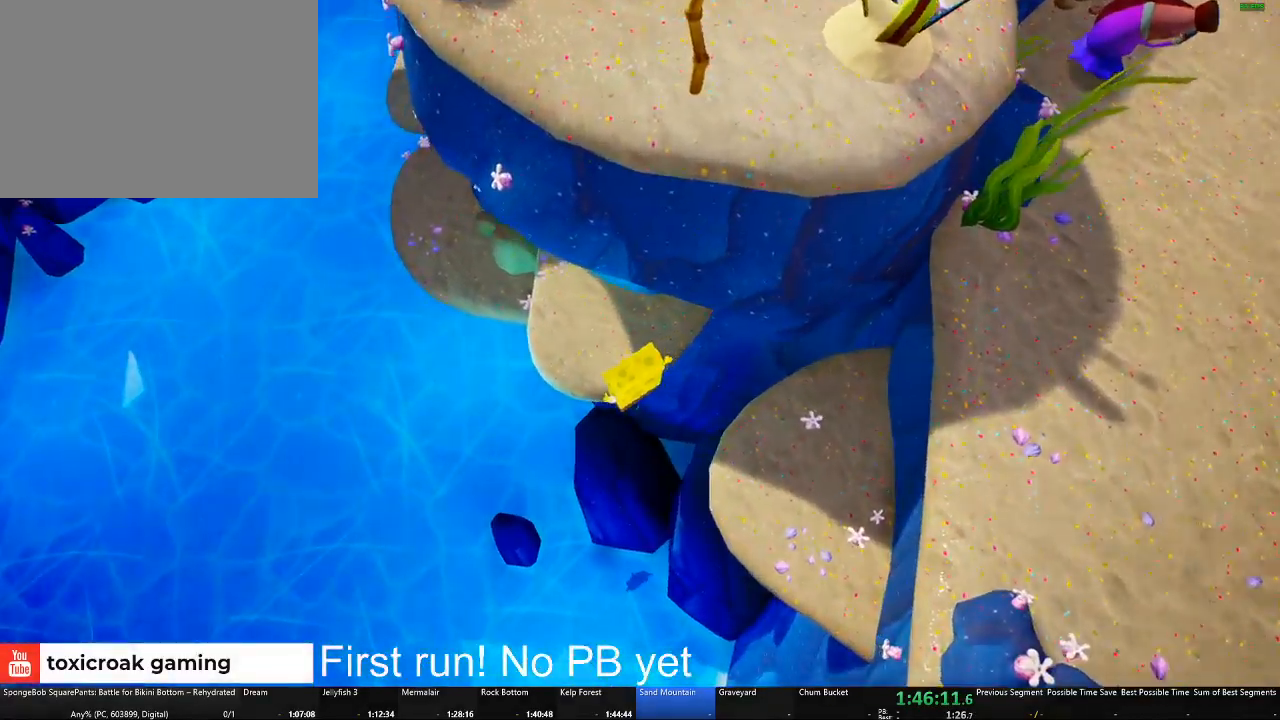
{"buttons": [], "left_stick": "up-left", "right_stick": "center", "button_events": [[167, "A", "down"], [317, "A", "up"]]}
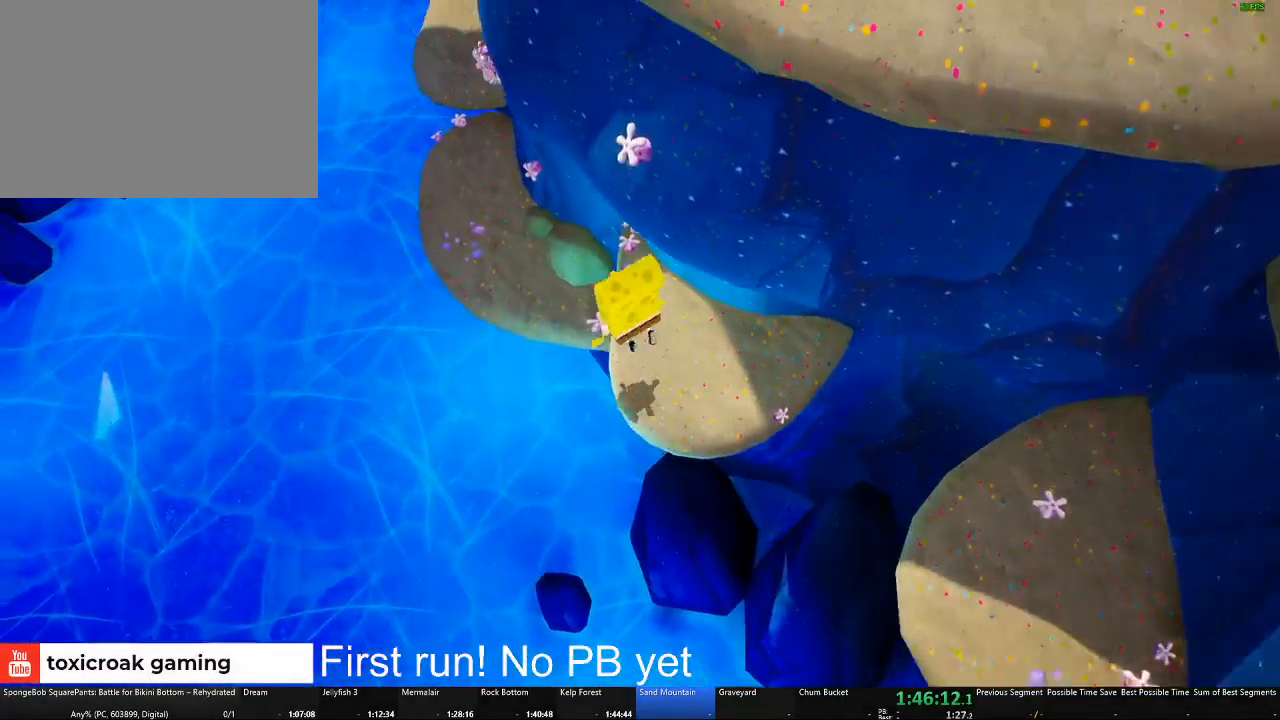
{"buttons": [], "left_stick": "up-left", "right_stick": "right", "button_events": []}
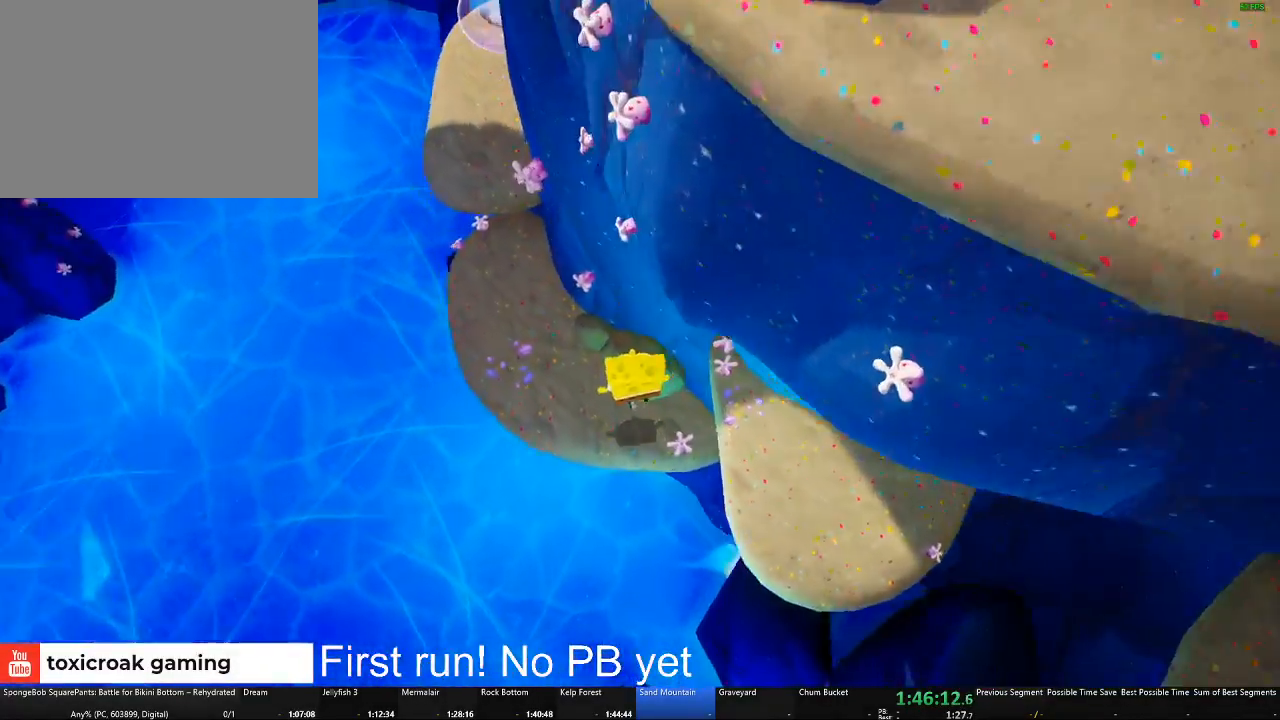
{"buttons": [], "left_stick": "up-left", "right_stick": "center", "button_events": [[334, "A", "down"], [467, "A", "up"]]}
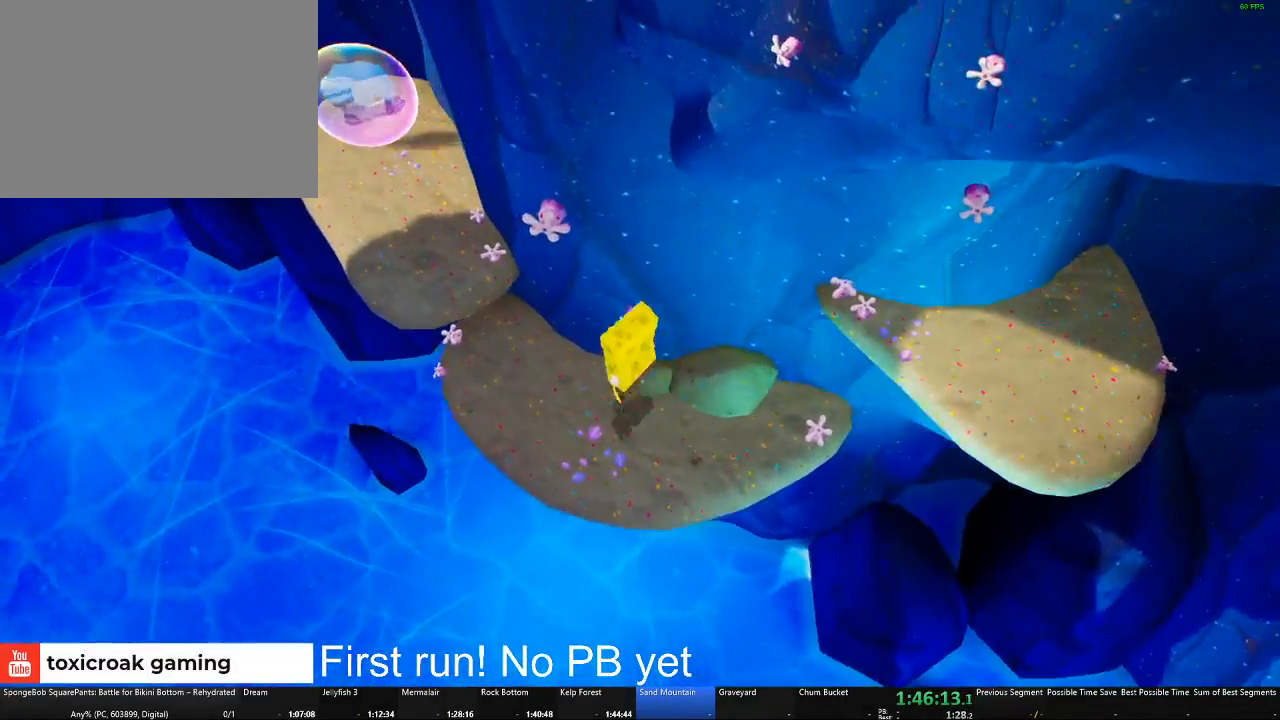
{"buttons": [], "left_stick": "up-left", "right_stick": "center", "button_events": [[150, "A", "down"], [217, "A", "up"]]}
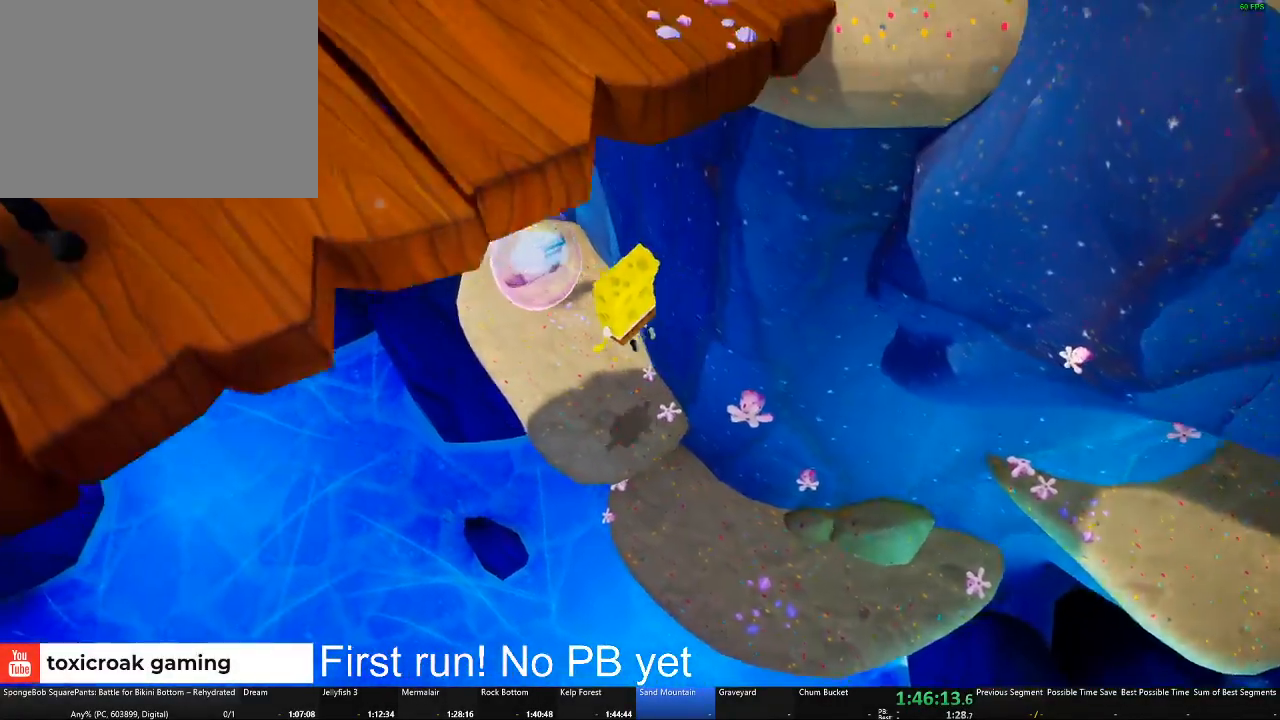
{"buttons": [], "left_stick": "down", "right_stick": "center", "button_events": []}
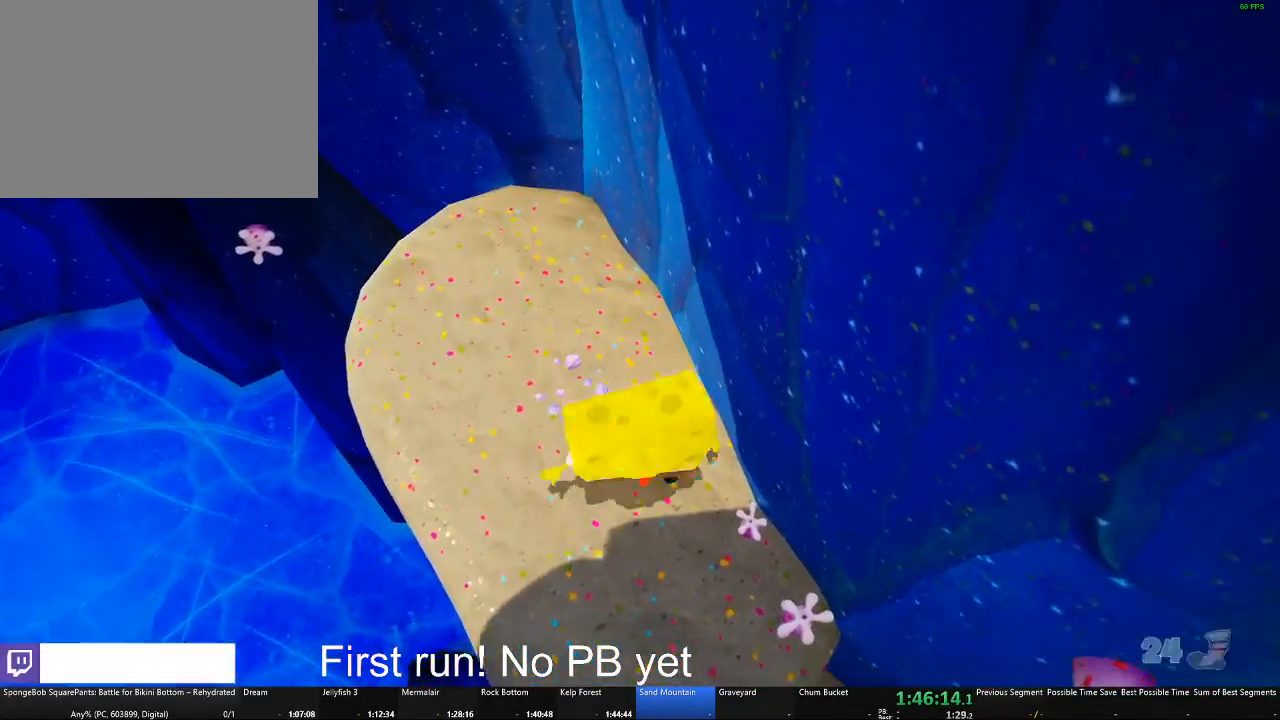
{"buttons": ["A"], "left_stick": "down-right", "right_stick": "center", "button_events": [[484, "A", "down"]]}
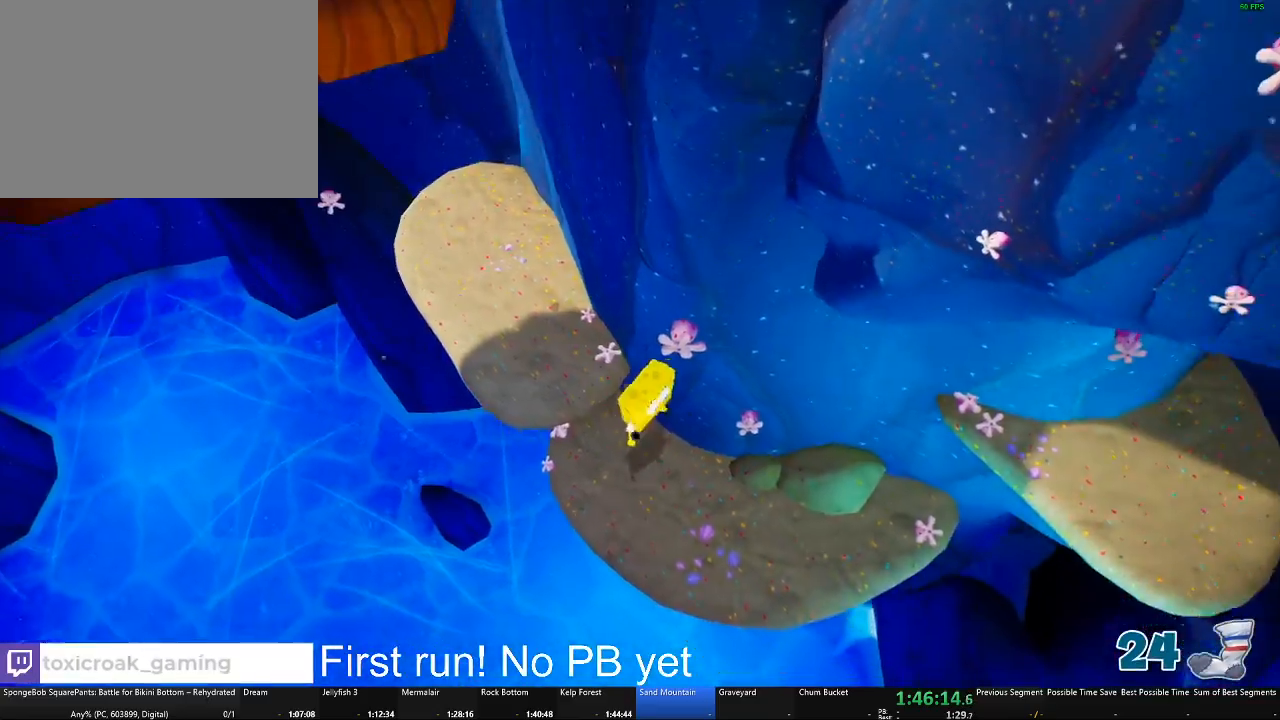
{"buttons": [], "left_stick": "right", "right_stick": "center", "button_events": [[150, "A", "up"]]}
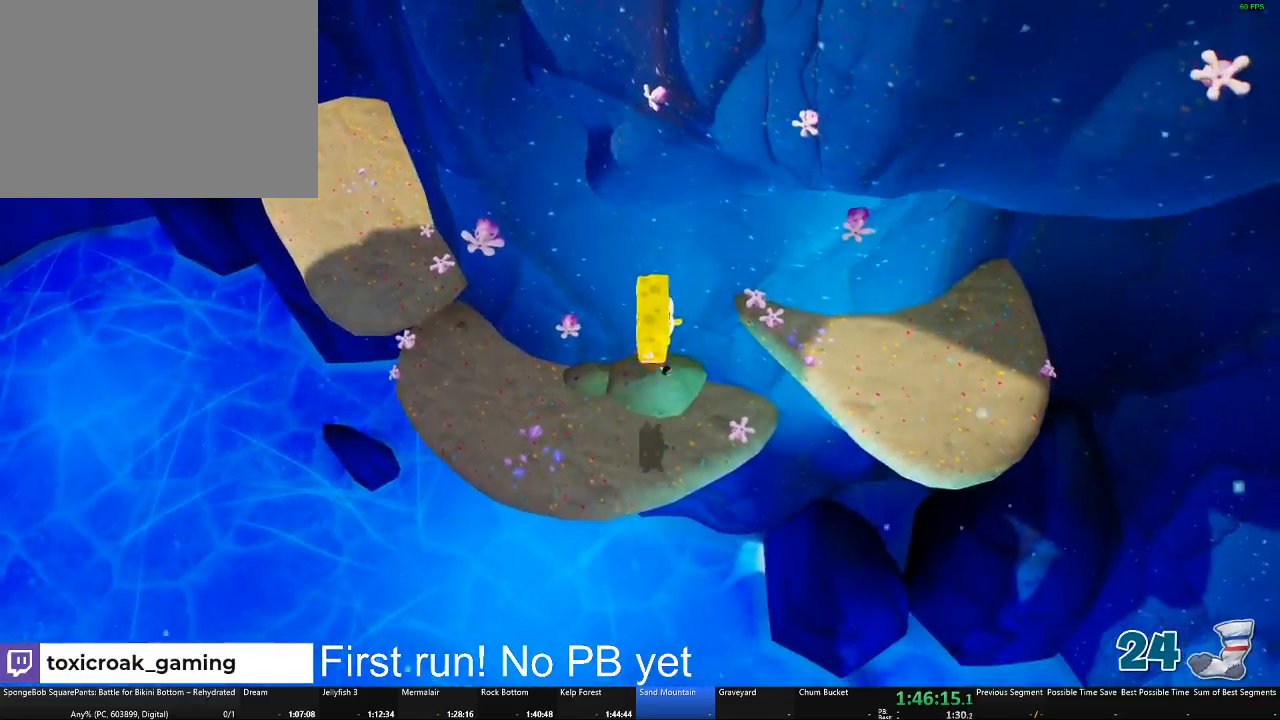
{"buttons": [], "left_stick": "up", "right_stick": "up-left", "button_events": [[33, "A", "down"], [133, "A", "up"]]}
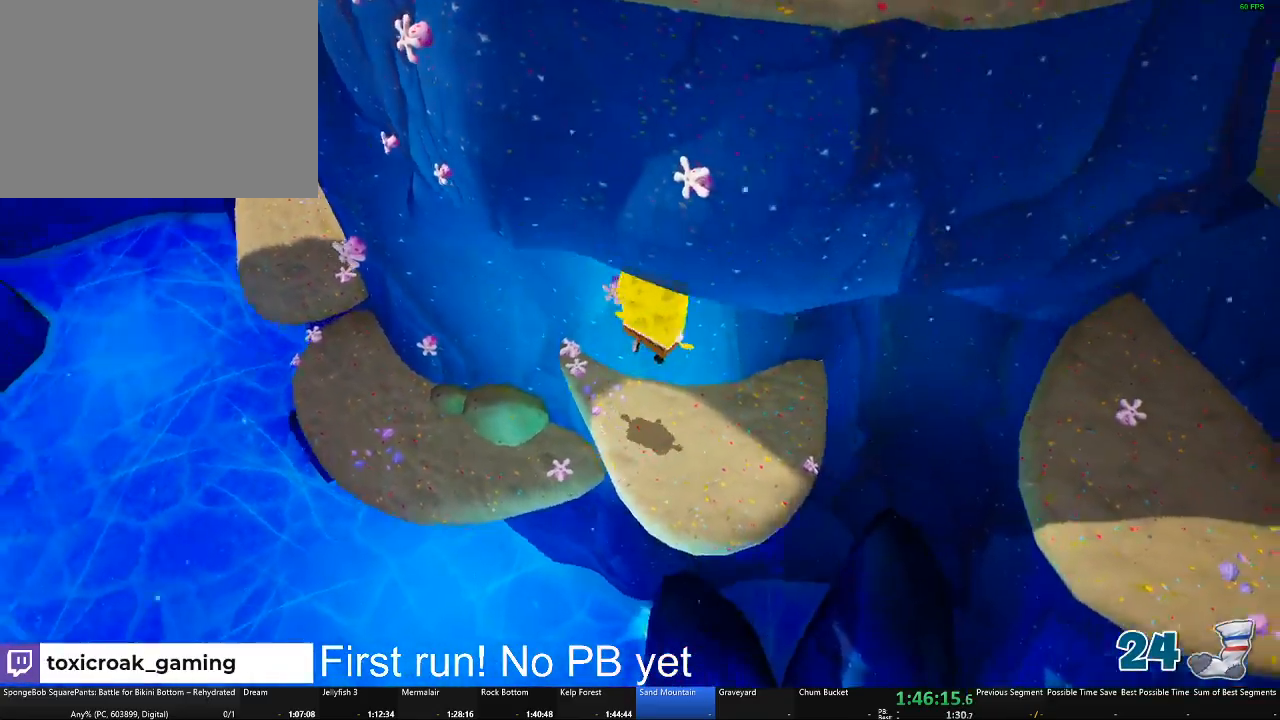
{"buttons": ["A"], "left_stick": "down", "right_stick": "center", "button_events": [[434, "A", "down"]]}
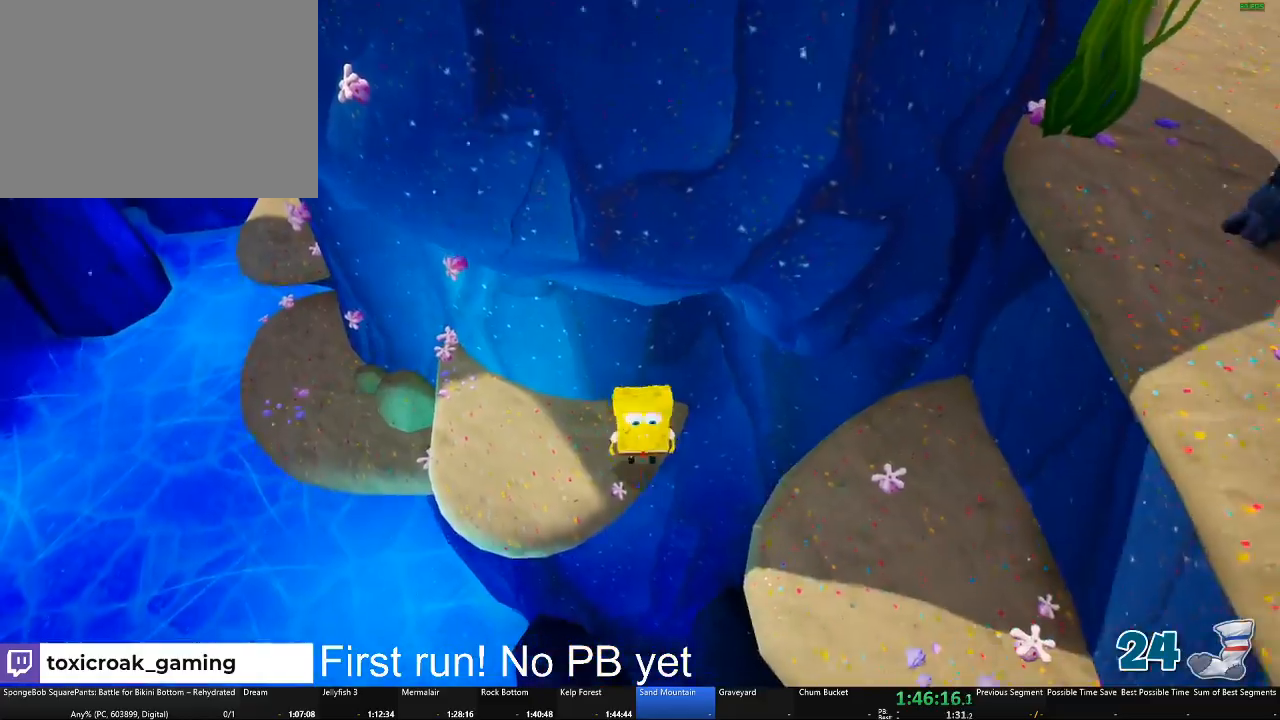
{"buttons": [], "left_stick": "down-right", "right_stick": "center", "button_events": [[83, "A", "up"], [333, "A", "down"], [417, "A", "up"]]}
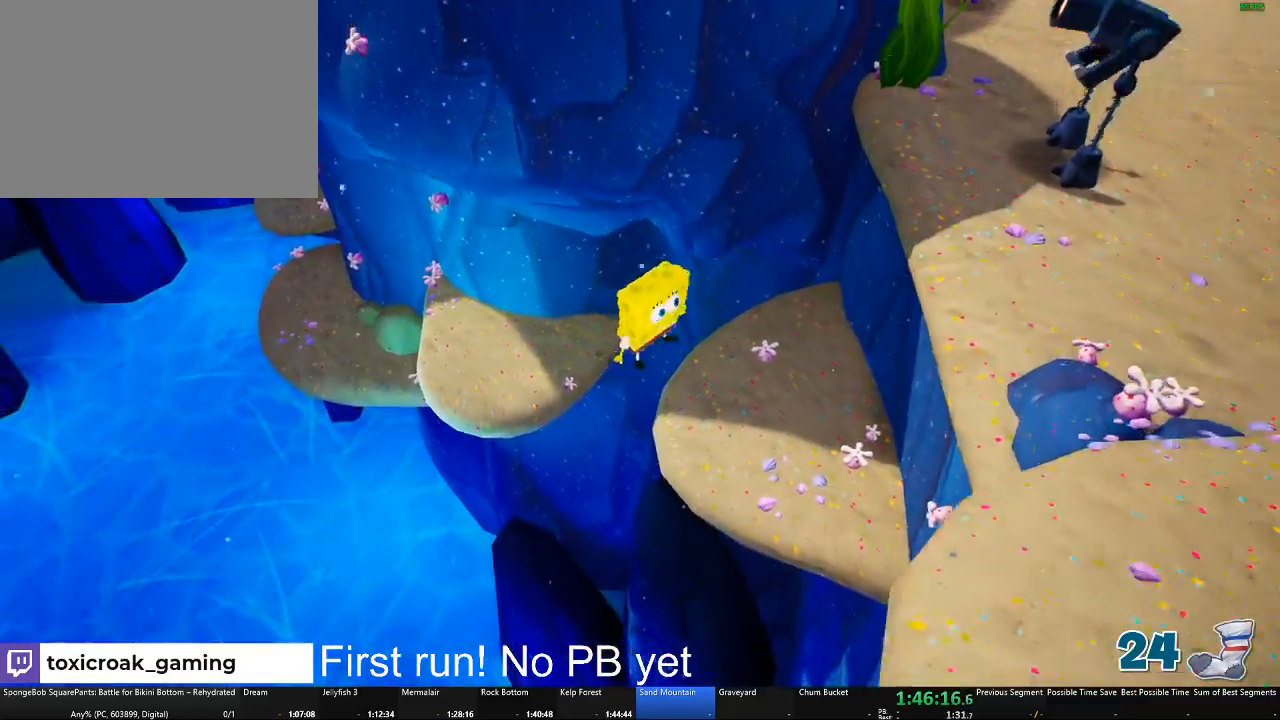
{"buttons": [], "left_stick": "center", "right_stick": "center", "button_events": []}
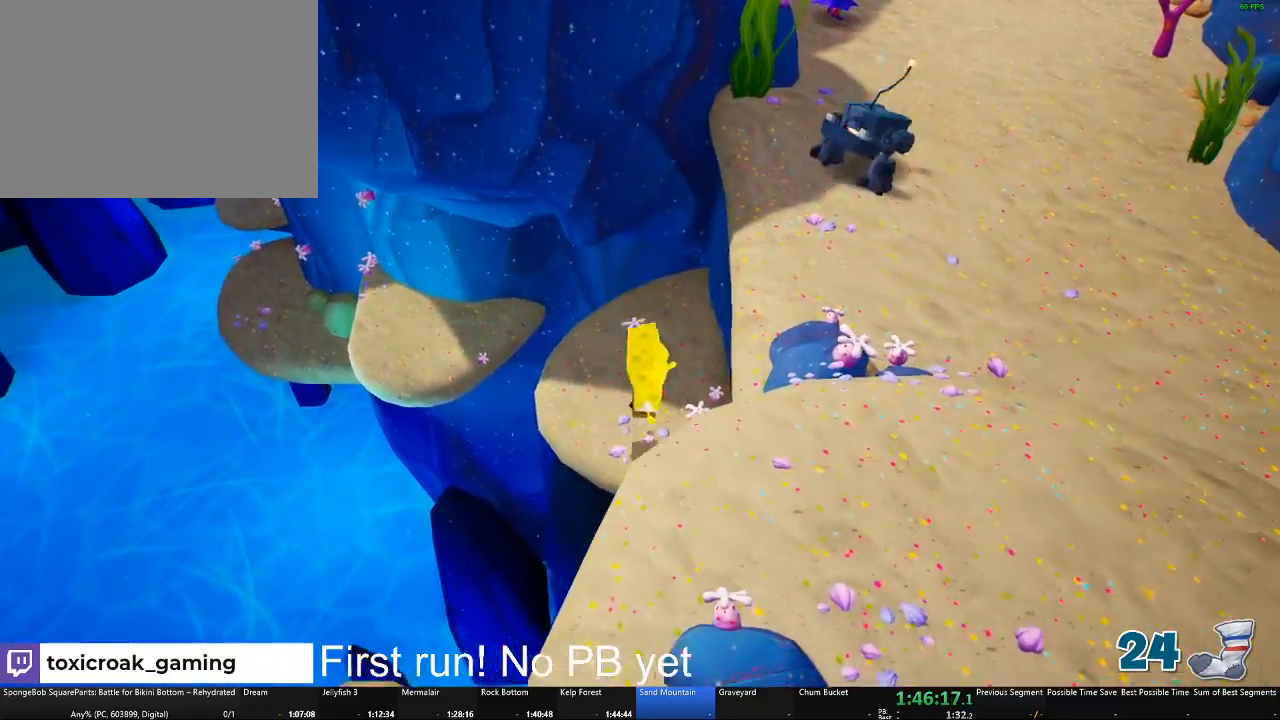
{"buttons": ["A"], "left_stick": "right", "right_stick": "center", "button_events": [[83, "A", "down"], [200, "A", "up"], [334, "A", "down"]]}
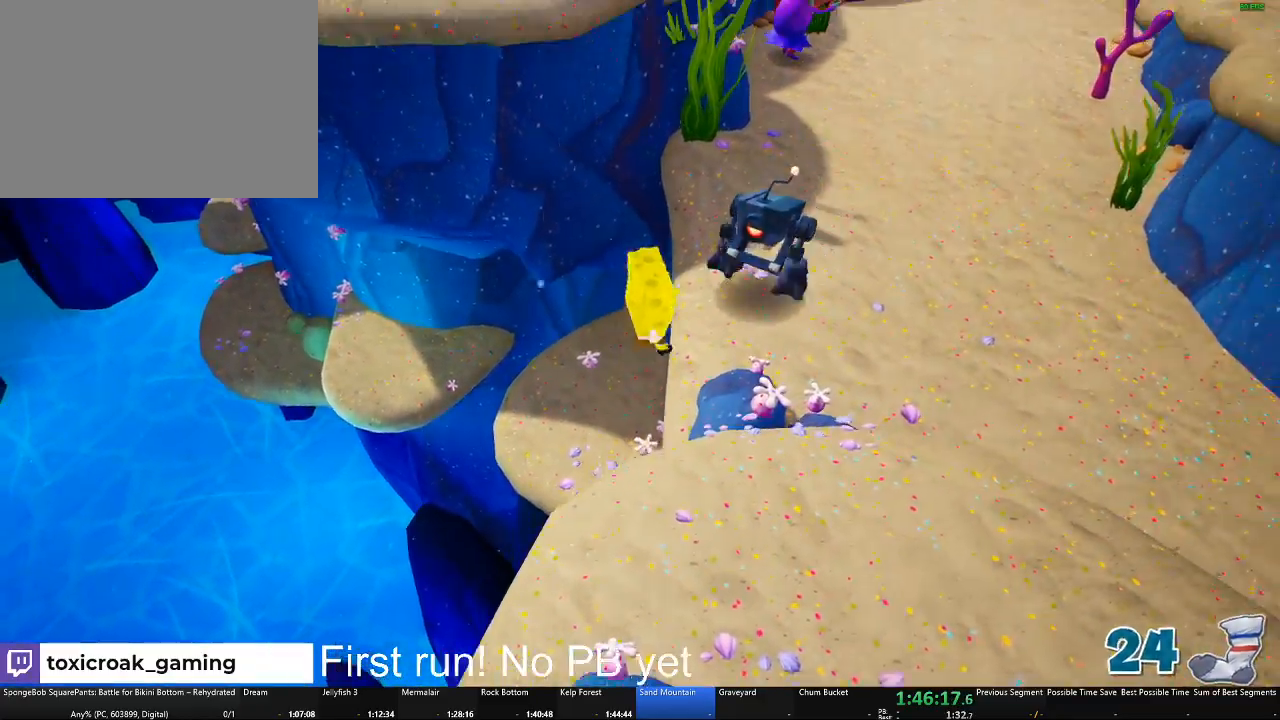
{"buttons": [], "left_stick": "up-right", "right_stick": "center", "button_events": [[50, "A", "up"], [250, "X", "down"], [367, "X", "up"]]}
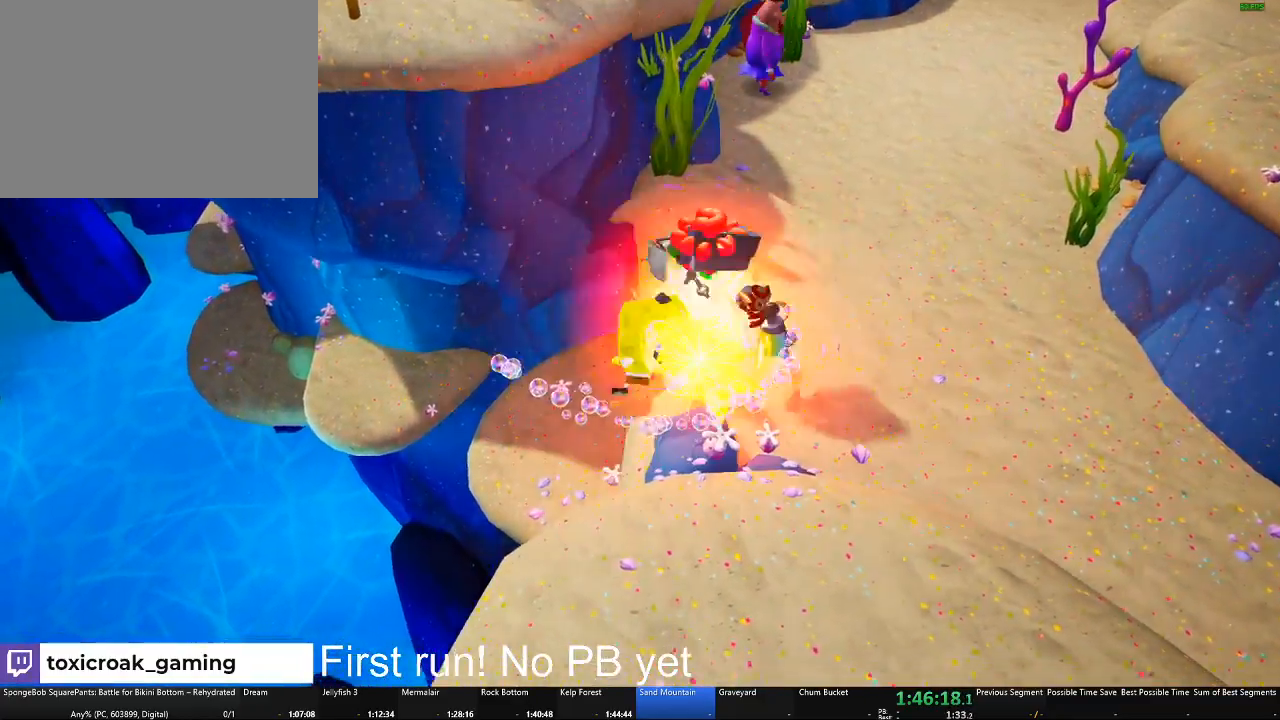
{"buttons": [], "left_stick": "up", "right_stick": "center", "button_events": [[384, "A", "down"], [501, "A", "up"]]}
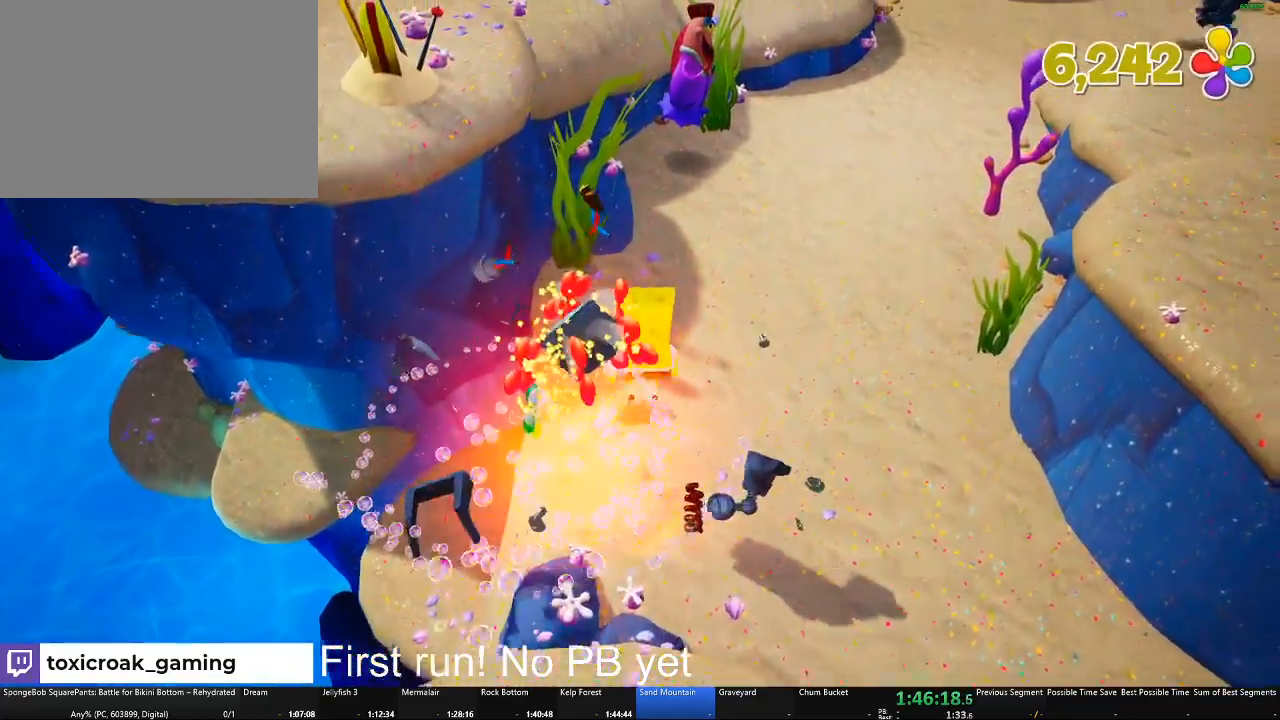
{"buttons": [], "left_stick": "up-left", "right_stick": "center", "button_events": [[266, "A", "down"], [483, "A", "up"]]}
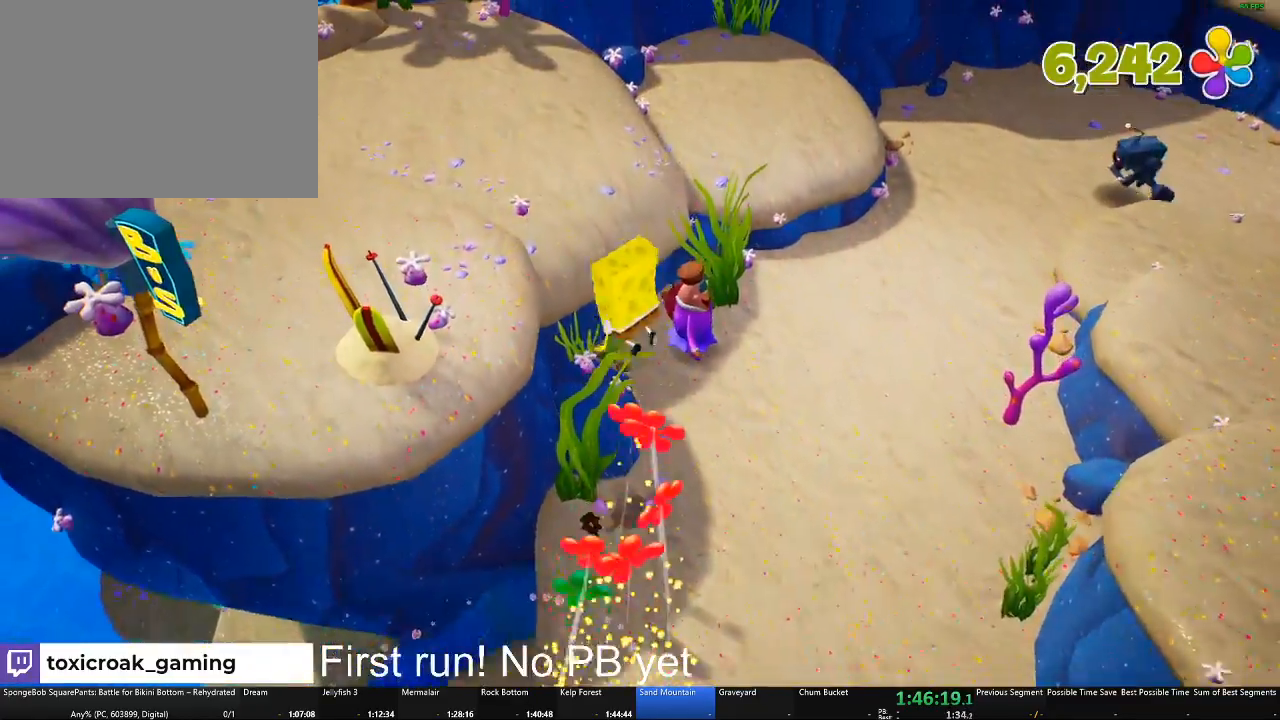
{"buttons": [], "left_stick": "up-left", "right_stick": "up-right", "button_events": []}
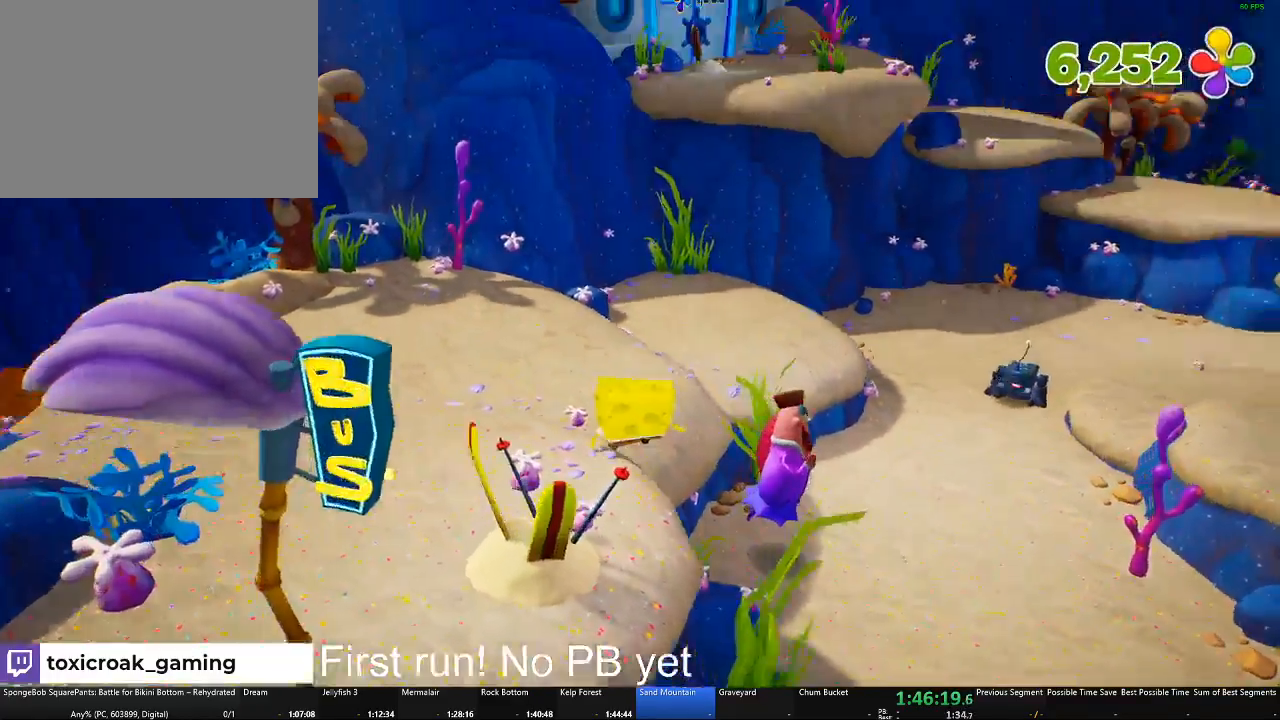
{"buttons": [], "left_stick": "up", "right_stick": "right", "button_events": []}